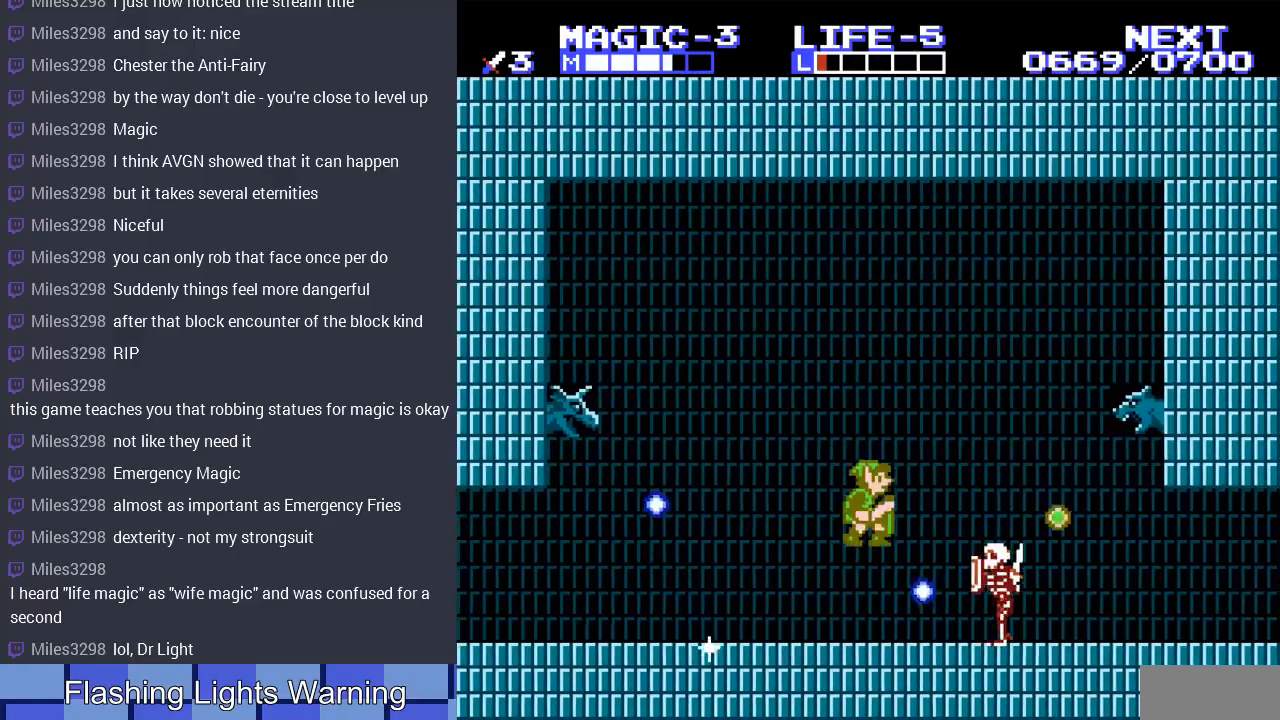
Gameplay with a controller (Nintendo layout); each line is a JSON object with the inputs held at the frame after it. "events" lists button and stick changes between this image and that frame as [ms after this image, input, new state], when the widget could be followed in between. Not read: L3 R3.
{"buttons": [], "events": [[33, "A", "up"], [133, "DPAD_RIGHT", "up"], [133, "START", "down"], [367, "START", "up"]]}
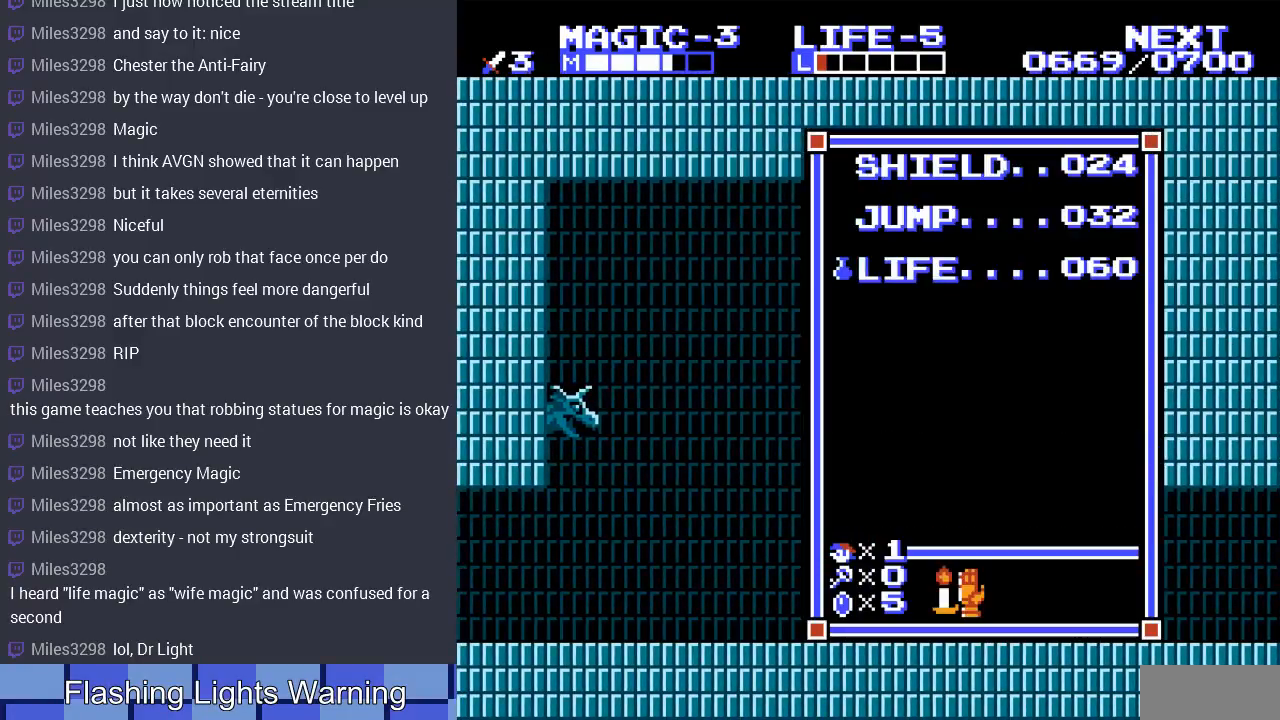
{"buttons": ["START"], "events": [[100, "DPAD_UP", "down"], [167, "DPAD_UP", "up"], [267, "DPAD_UP", "down"], [367, "DPAD_UP", "up"], [400, "START", "down"]]}
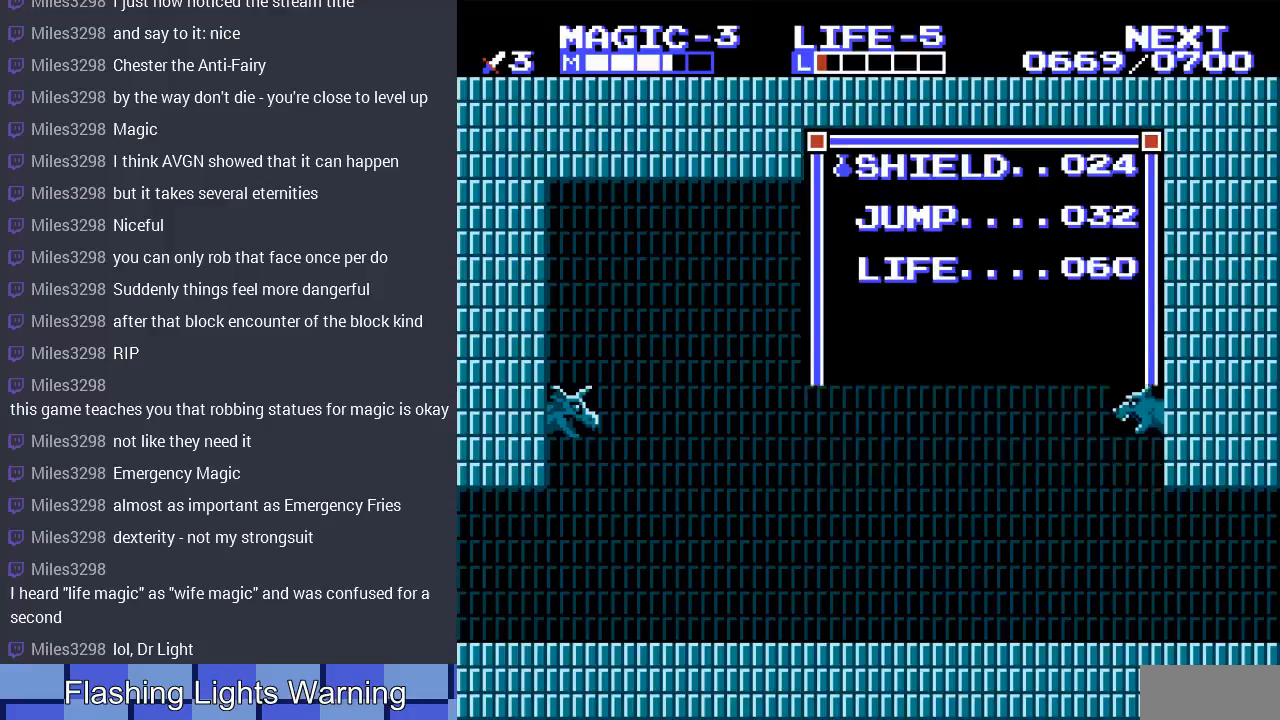
{"buttons": ["DPAD_DOWN"], "events": [[33, "START", "up"], [133, "SELECT", "down"], [300, "SELECT", "up"], [433, "DPAD_RIGHT", "down"], [467, "DPAD_DOWN", "down"], [467, "DPAD_RIGHT", "up"]]}
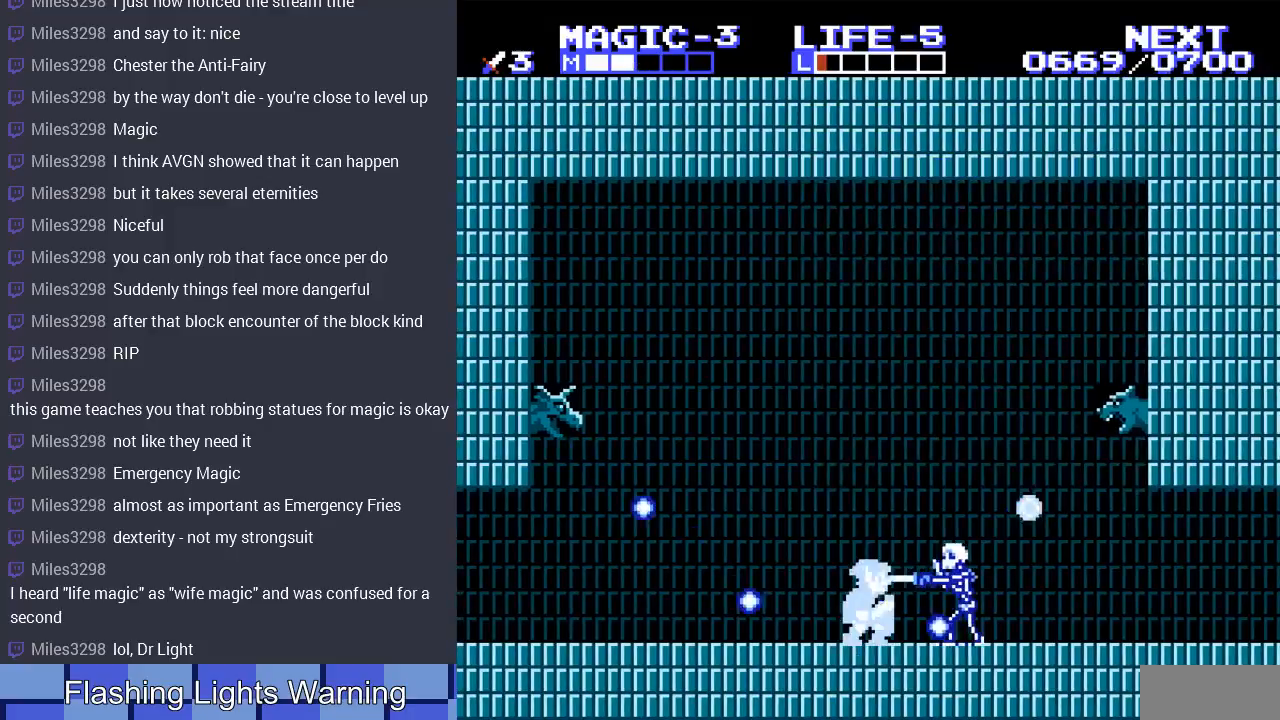
{"buttons": ["DPAD_RIGHT"], "events": [[33, "DPAD_RIGHT", "down"], [67, "B", "down"], [200, "B", "up"], [267, "B", "down"], [333, "B", "up"], [333, "DPAD_RIGHT", "up"], [500, "DPAD_DOWN", "up"], [500, "DPAD_RIGHT", "down"]]}
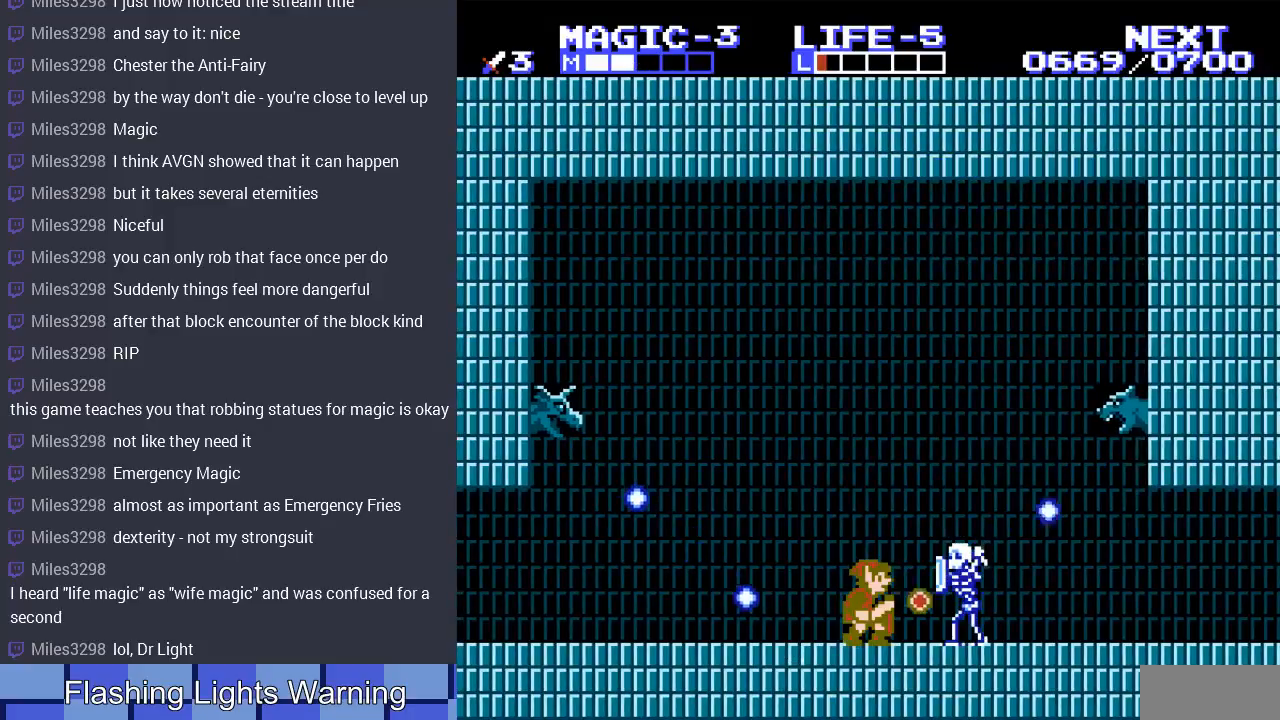
{"buttons": [], "events": [[100, "B", "down"], [133, "DPAD_DOWN", "down"], [167, "DPAD_RIGHT", "up"], [200, "B", "up"], [267, "B", "down"], [400, "B", "up"], [433, "DPAD_RIGHT", "down"], [467, "DPAD_DOWN", "up"], [500, "DPAD_RIGHT", "up"]]}
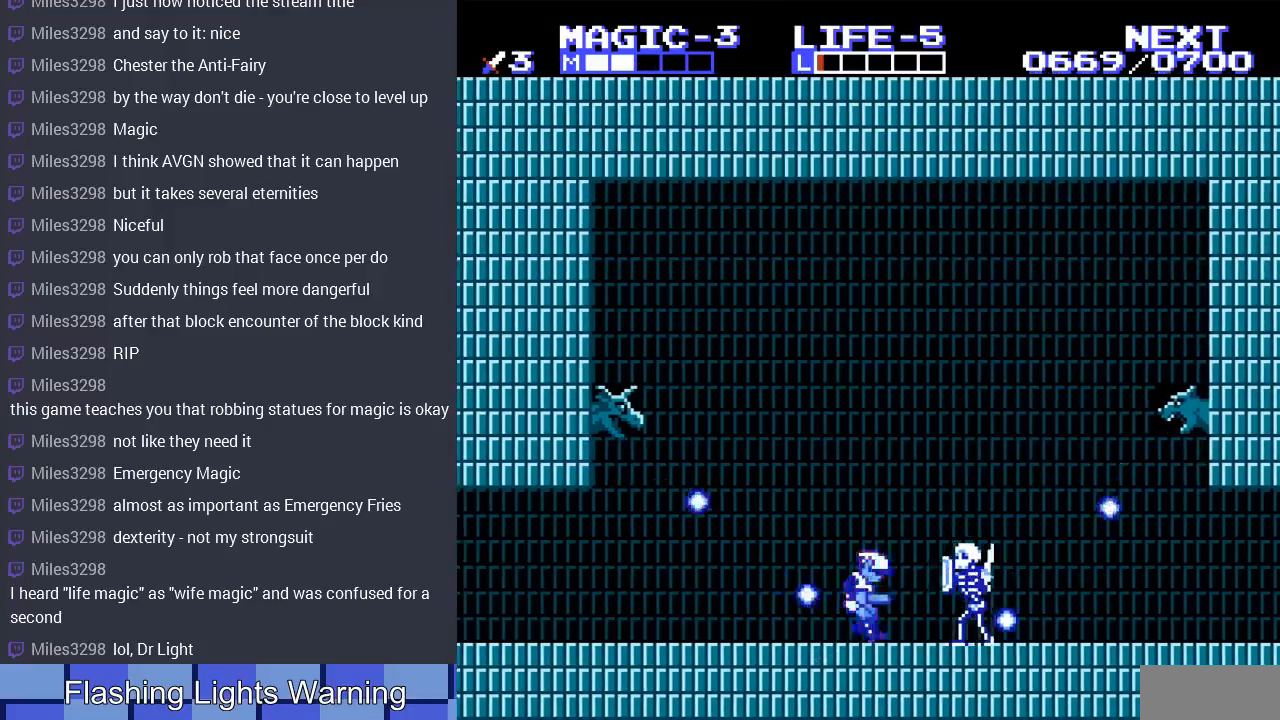
{"buttons": ["DPAD_RIGHT"], "events": [[100, "DPAD_RIGHT", "down"]]}
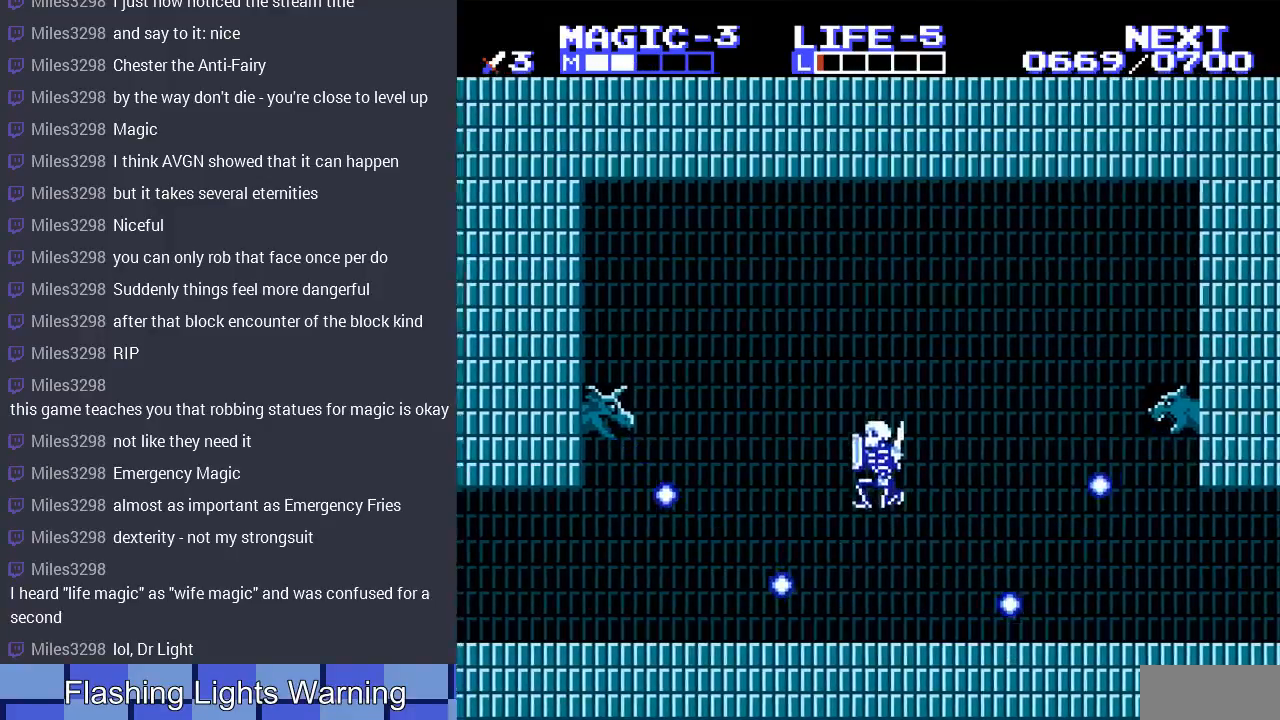
{"buttons": ["A", "DPAD_UP"], "events": [[67, "DPAD_DOWN", "down"], [167, "DPAD_DOWN", "up"], [400, "A", "down"], [500, "DPAD_RIGHT", "up"], [500, "DPAD_UP", "down"]]}
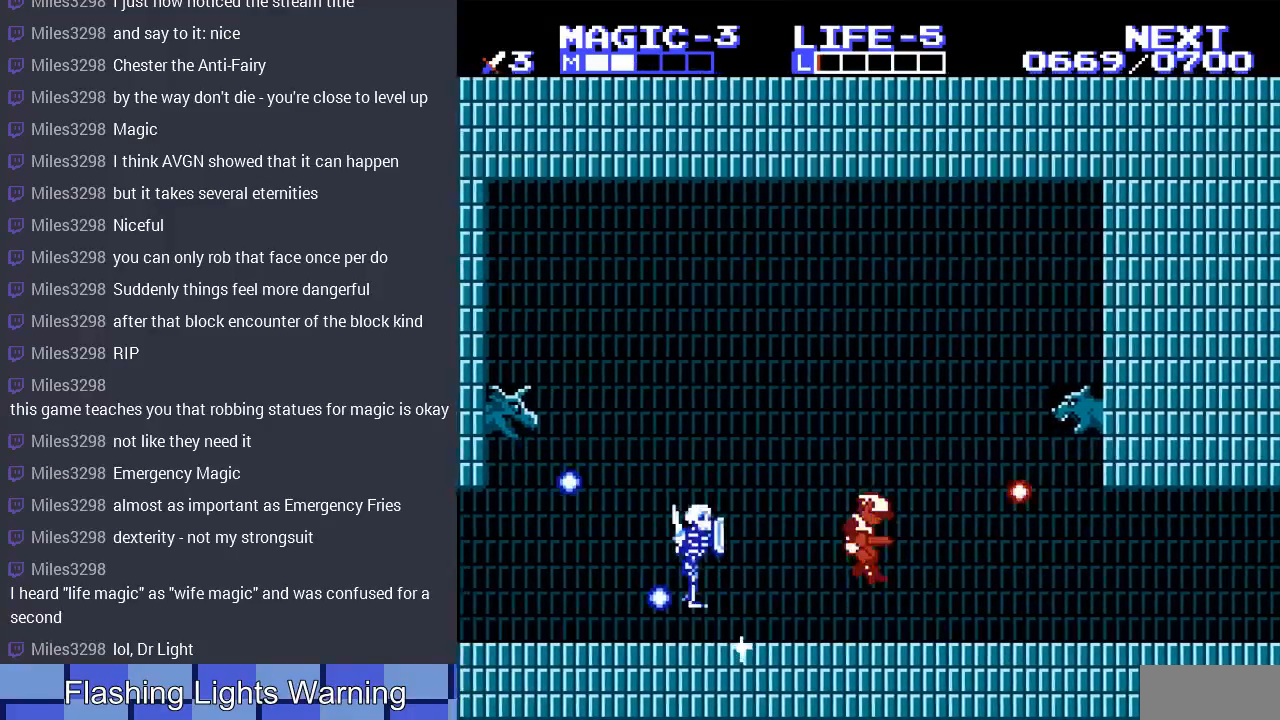
{"buttons": ["DPAD_RIGHT"], "events": [[33, "DPAD_LEFT", "down"], [33, "DPAD_UP", "up"], [100, "DPAD_LEFT", "up"], [100, "DPAD_UP", "down"], [133, "DPAD_RIGHT", "down"], [133, "DPAD_UP", "up"], [167, "A", "up"]]}
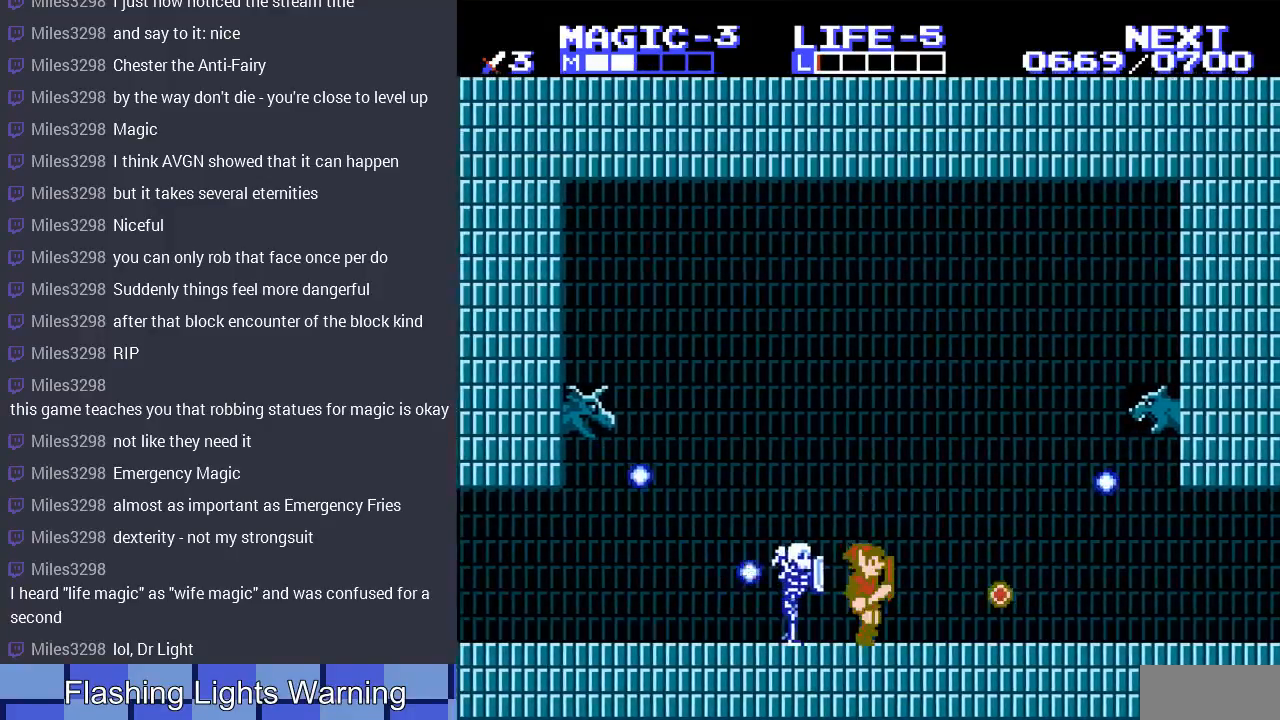
{"buttons": ["A", "DPAD_RIGHT"], "events": [[433, "A", "down"]]}
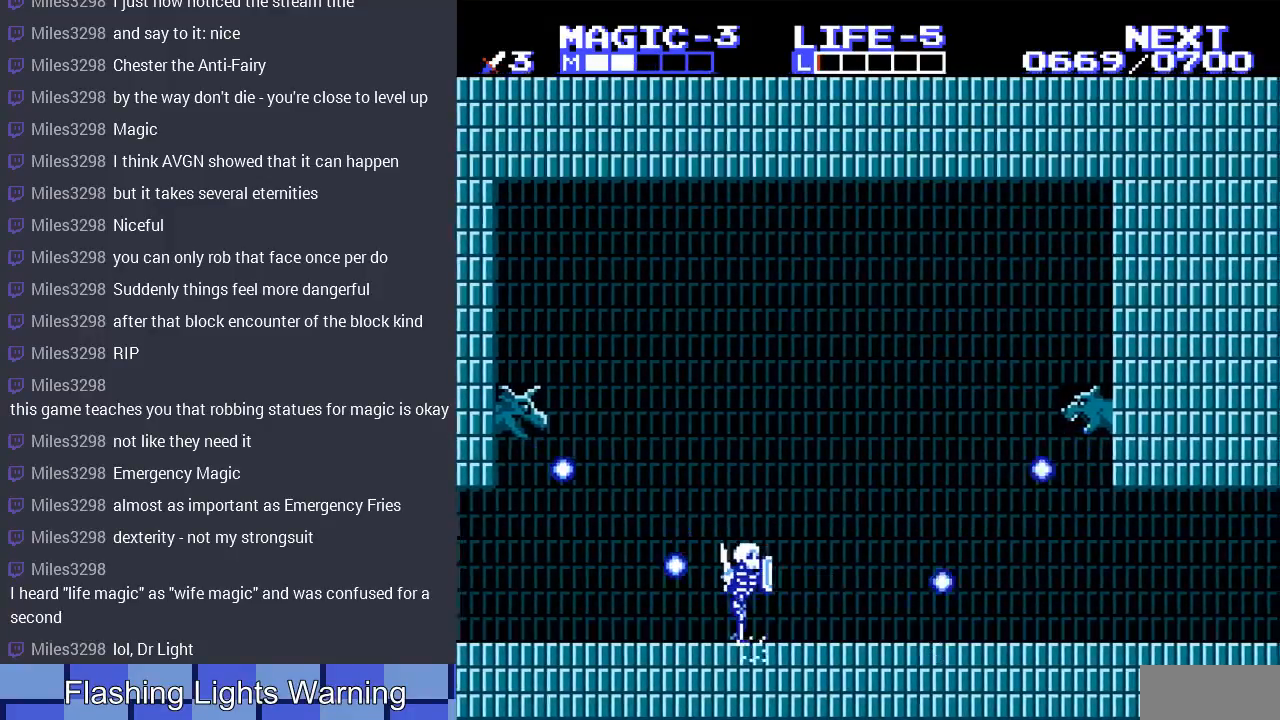
{"buttons": ["DPAD_RIGHT"], "events": [[67, "A", "up"]]}
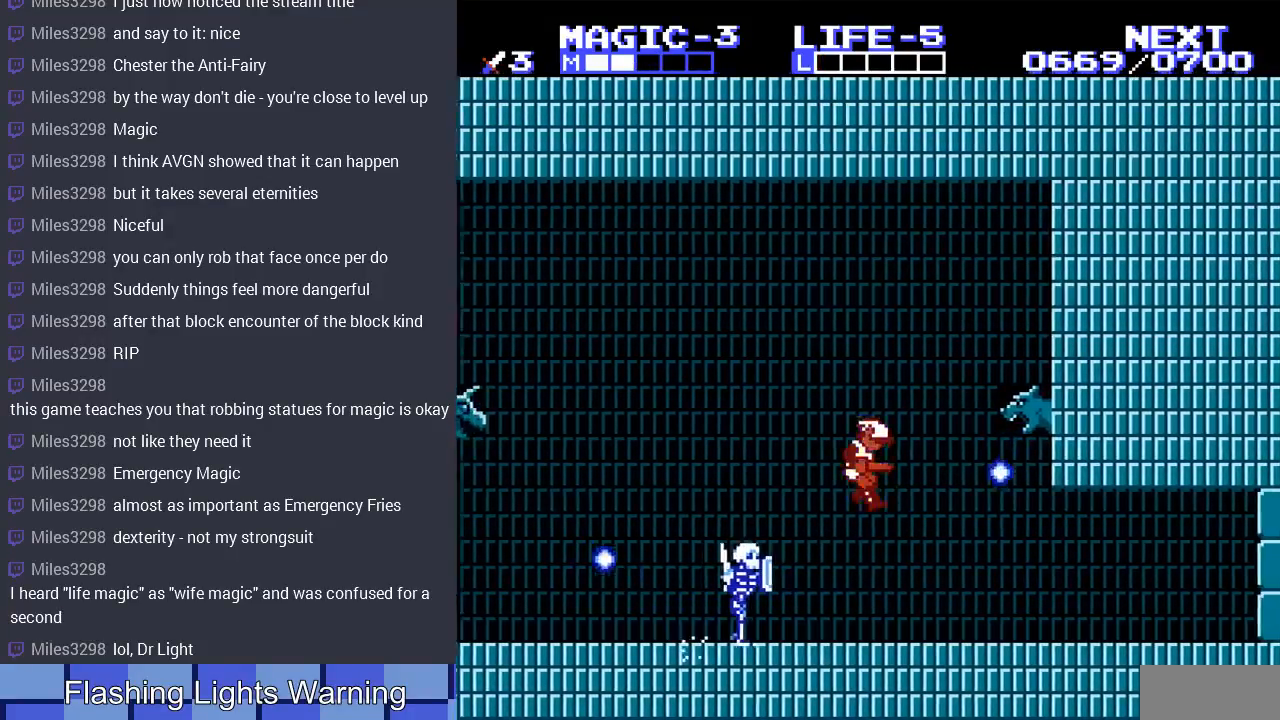
{"buttons": ["A", "DPAD_RIGHT"], "events": [[400, "A", "down"]]}
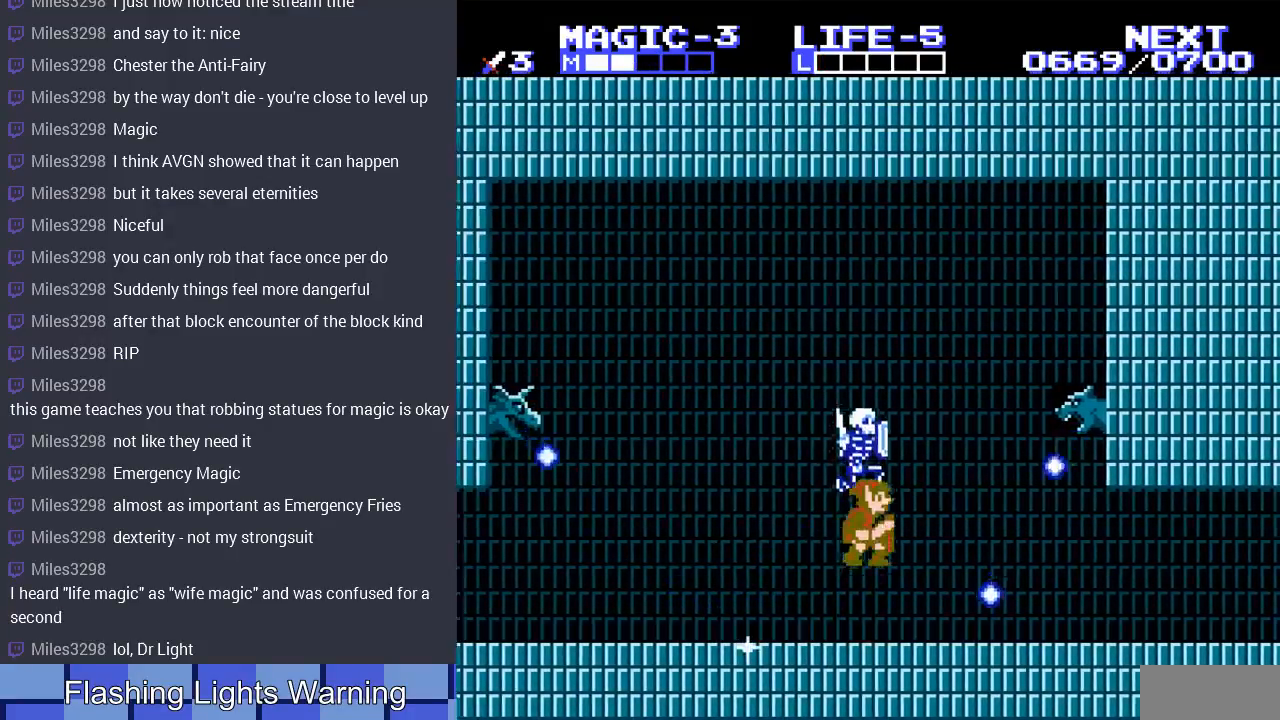
{"buttons": ["DPAD_RIGHT"], "events": [[133, "A", "up"]]}
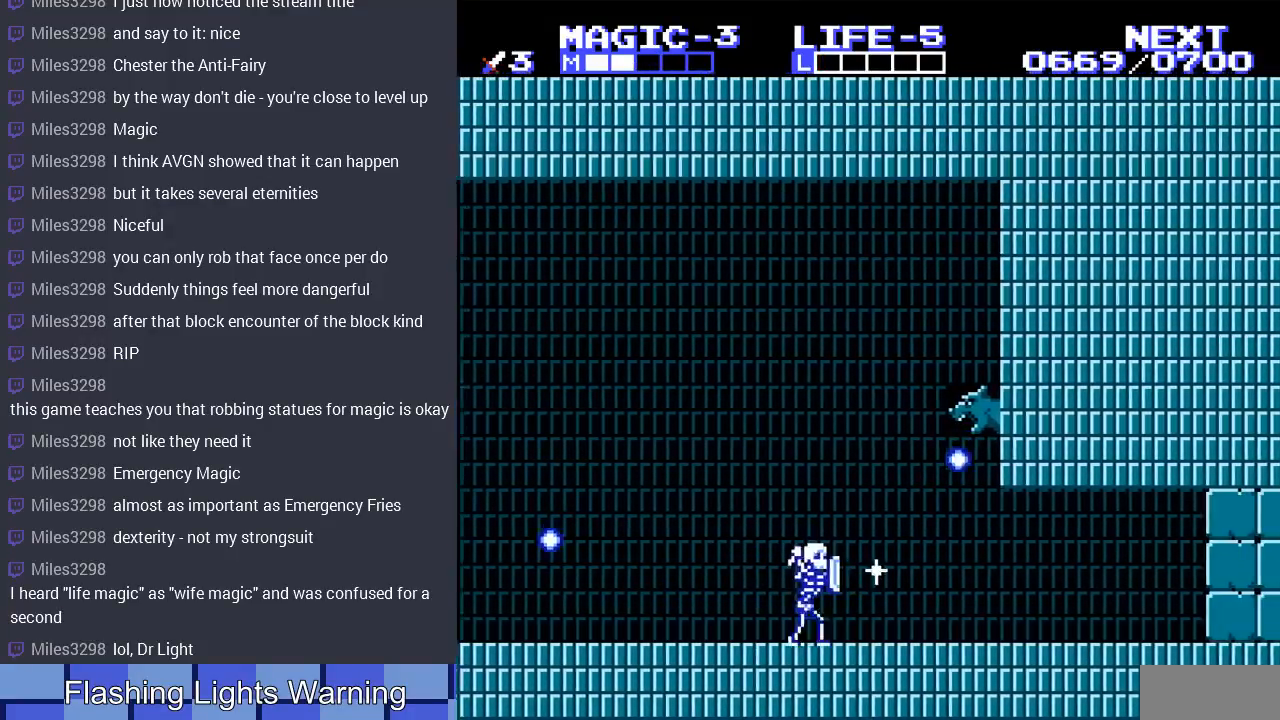
{"buttons": ["DPAD_RIGHT"], "events": []}
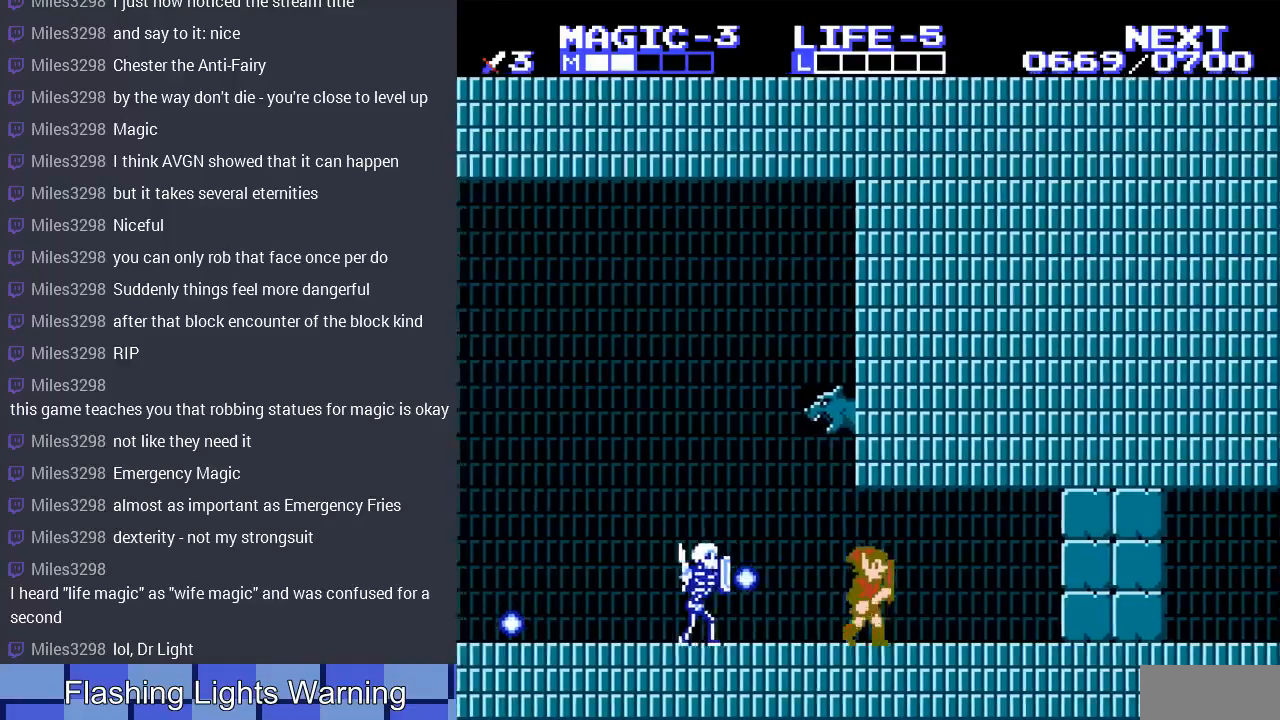
{"buttons": ["DPAD_RIGHT"], "events": []}
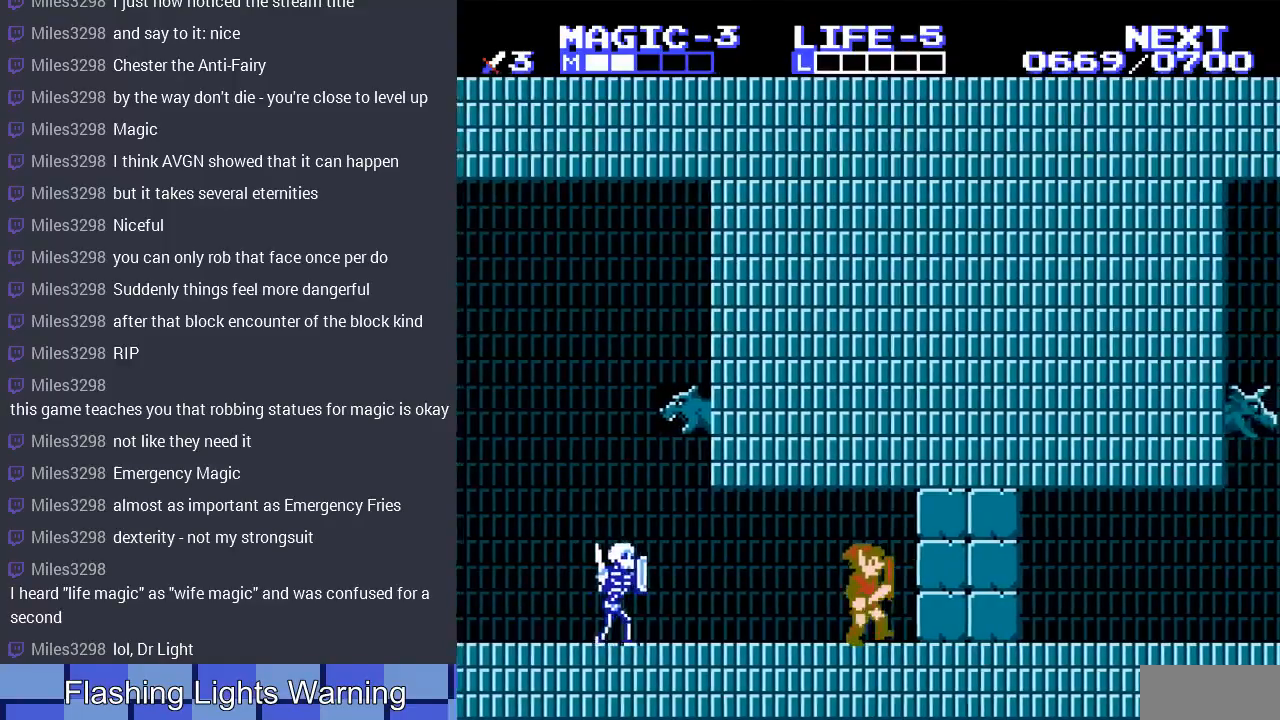
{"buttons": ["DPAD_LEFT"], "events": [[33, "DPAD_RIGHT", "up"], [167, "DPAD_LEFT", "down"], [333, "DPAD_LEFT", "up"], [467, "DPAD_LEFT", "down"]]}
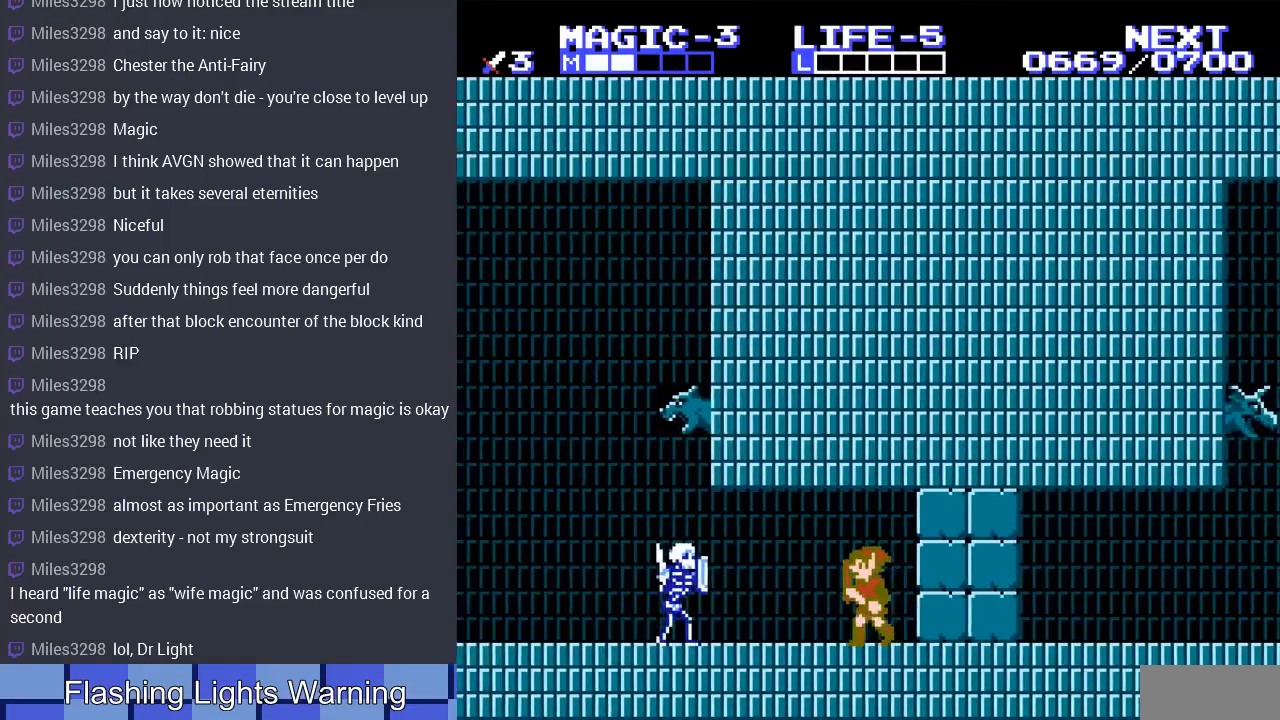
{"buttons": ["DPAD_DOWN"], "events": [[267, "DPAD_DOWN", "down"], [300, "DPAD_LEFT", "up"], [333, "B", "down"], [467, "B", "up"]]}
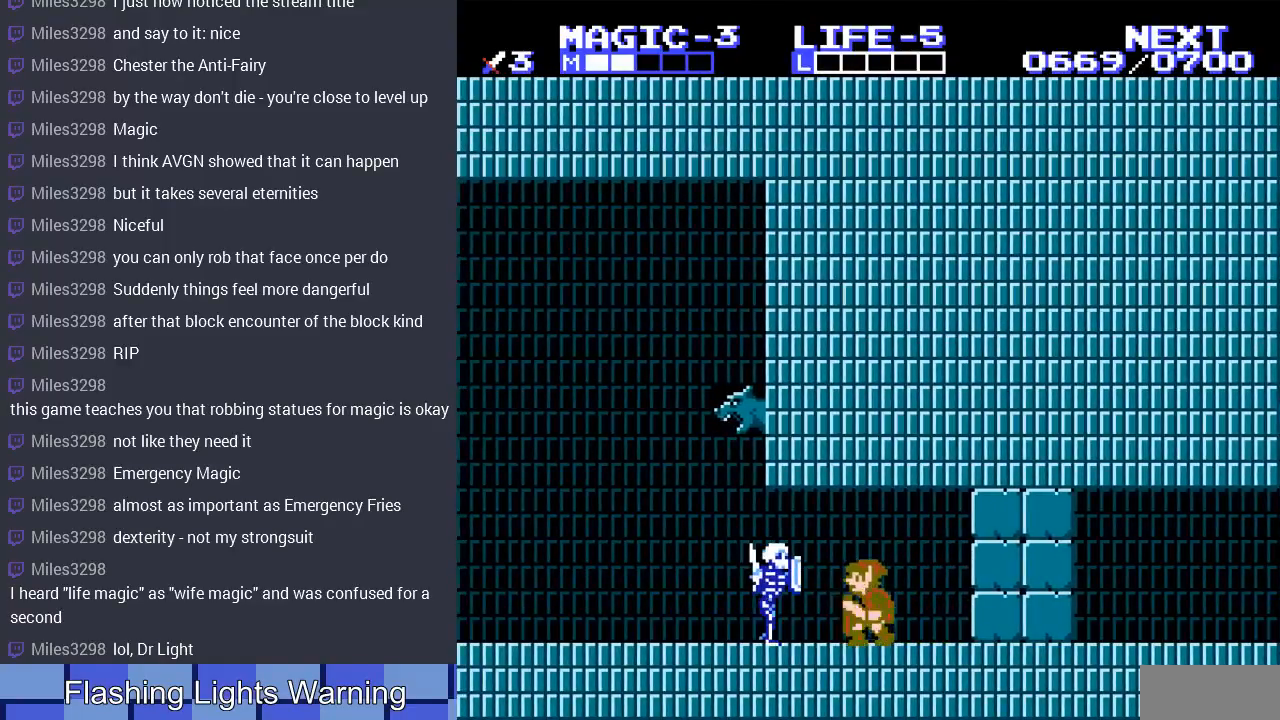
{"buttons": ["DPAD_LEFT"], "events": [[67, "B", "down"], [133, "B", "up"], [233, "B", "down"], [300, "B", "up"], [367, "B", "down"], [467, "B", "up"], [467, "DPAD_LEFT", "down"], [500, "DPAD_DOWN", "up"]]}
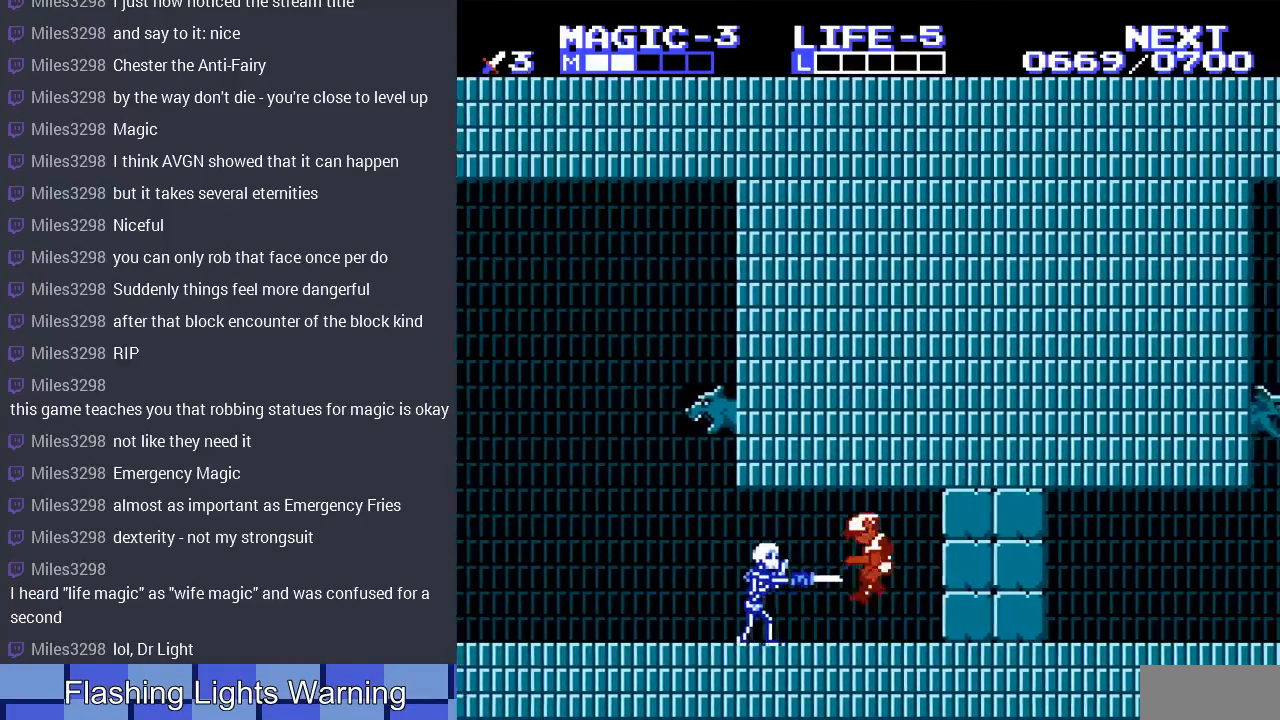
{"buttons": [], "events": [[200, "DPAD_LEFT", "up"]]}
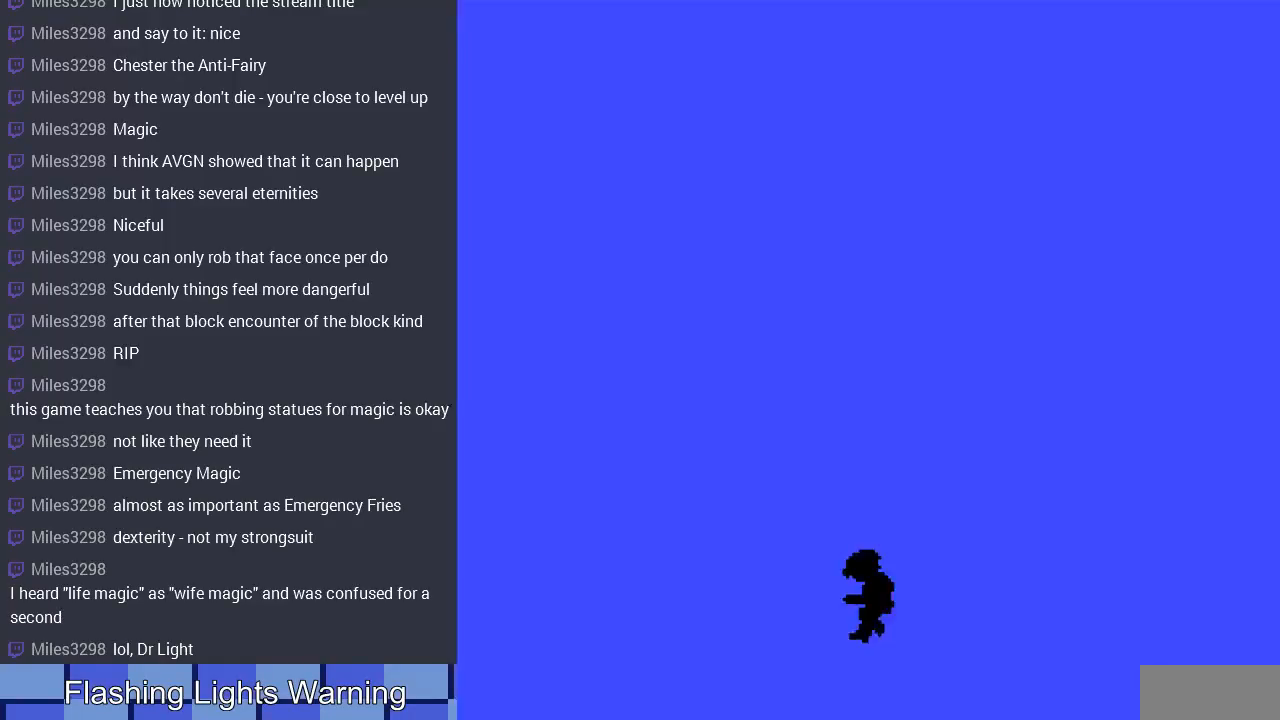
{"buttons": [], "events": []}
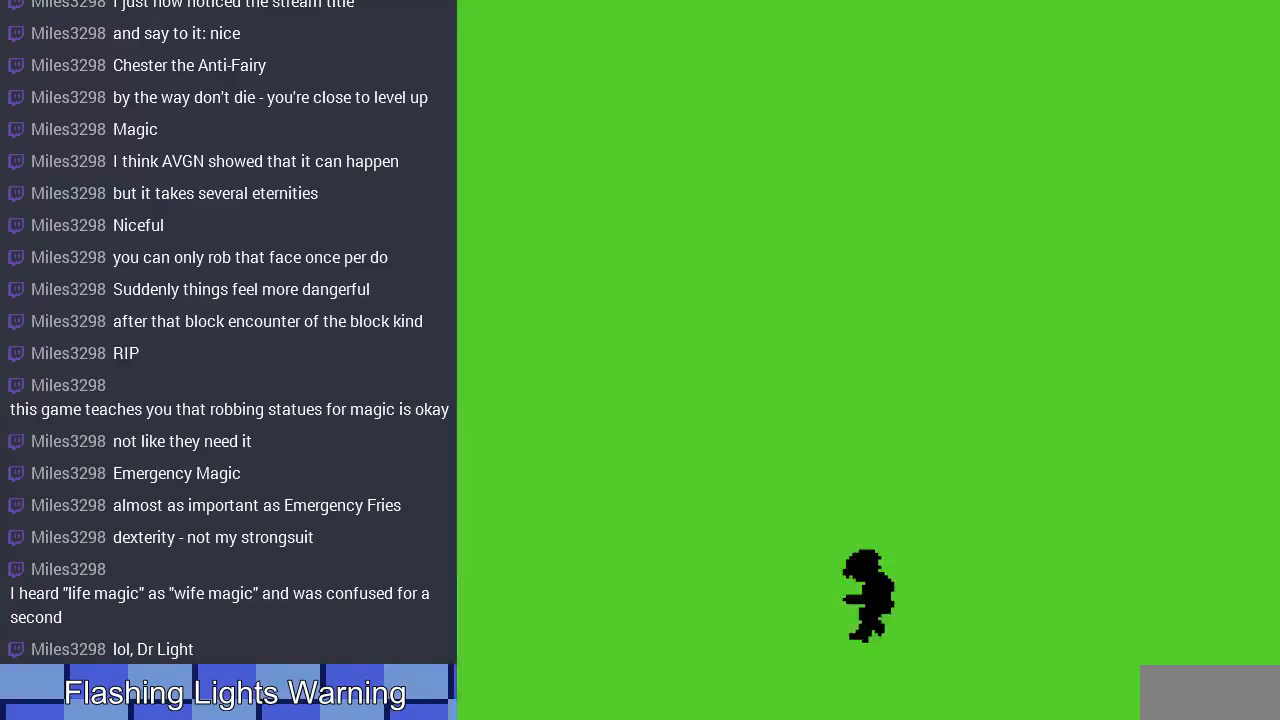
{"buttons": [], "events": []}
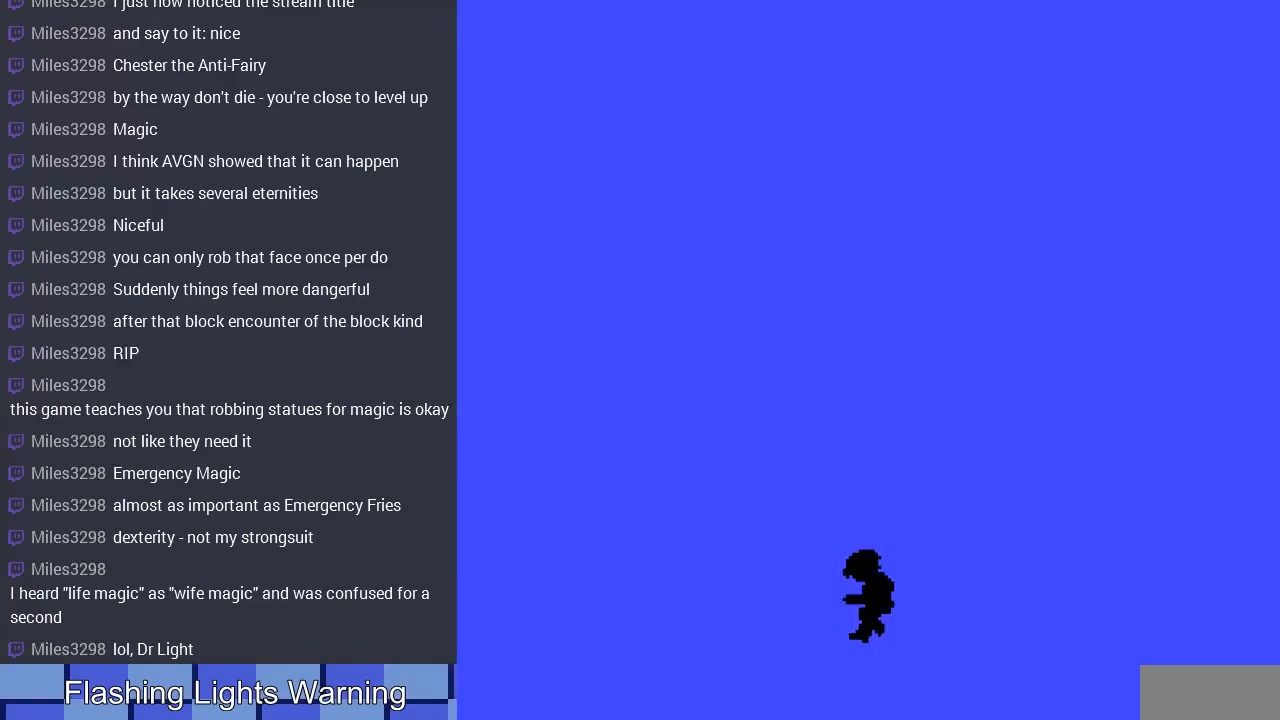
{"buttons": [], "events": []}
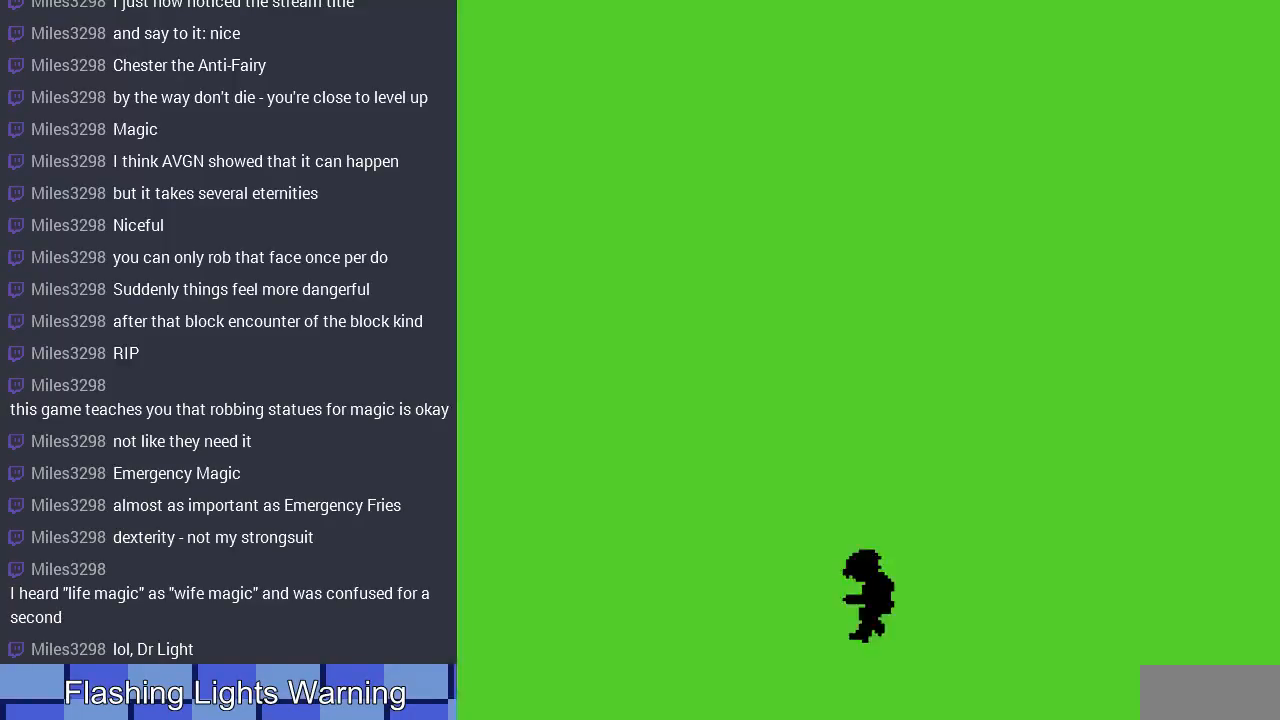
{"buttons": [], "events": []}
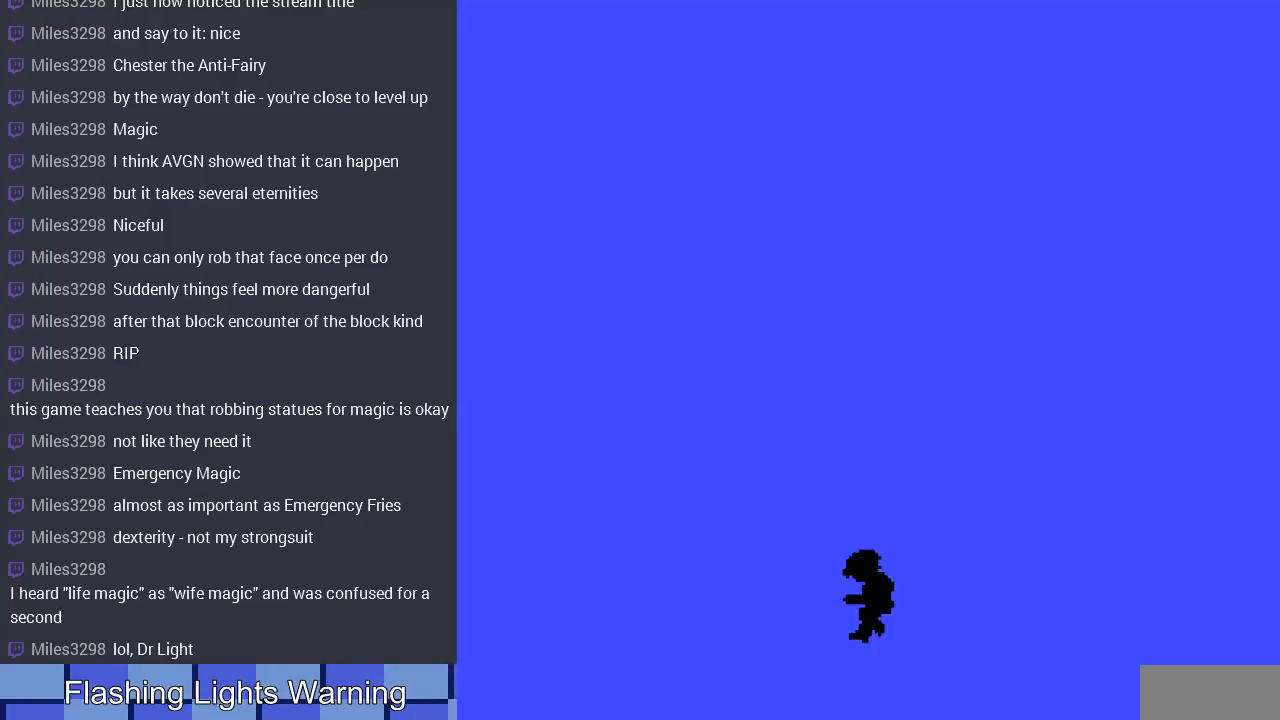
{"buttons": [], "events": []}
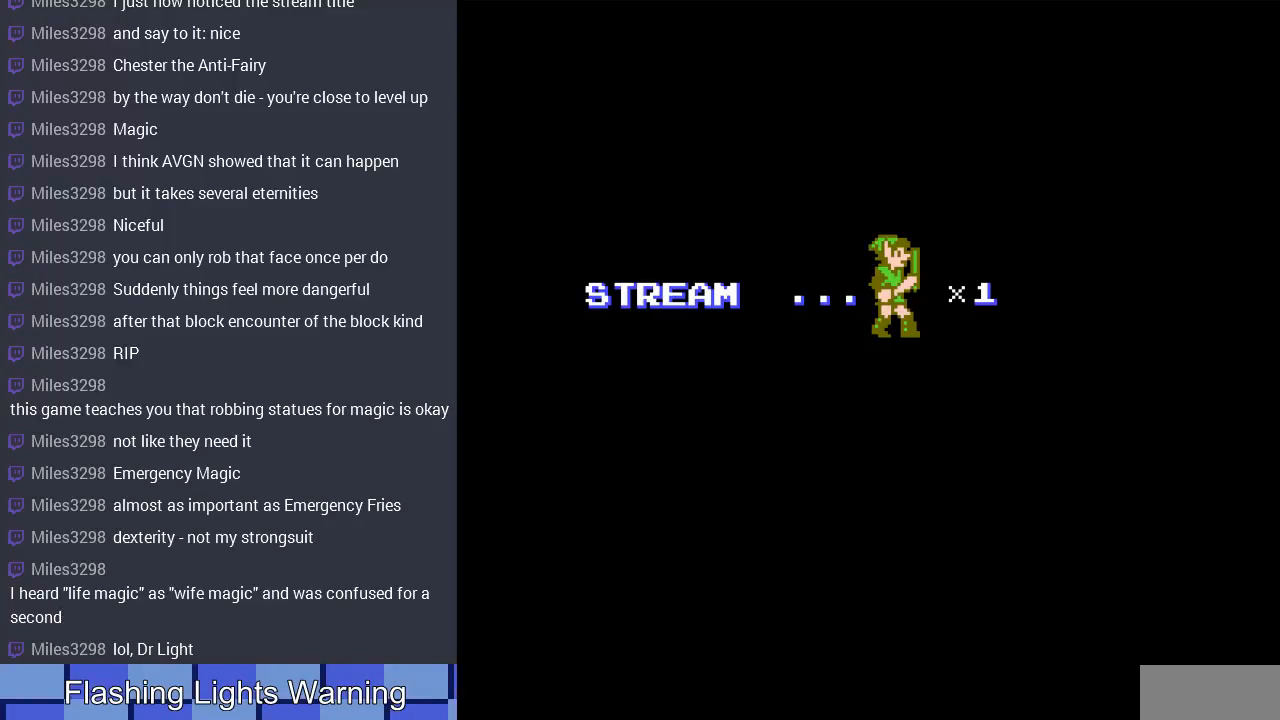
{"buttons": ["A"], "events": [[200, "A", "down"], [333, "A", "up"], [433, "A", "down"]]}
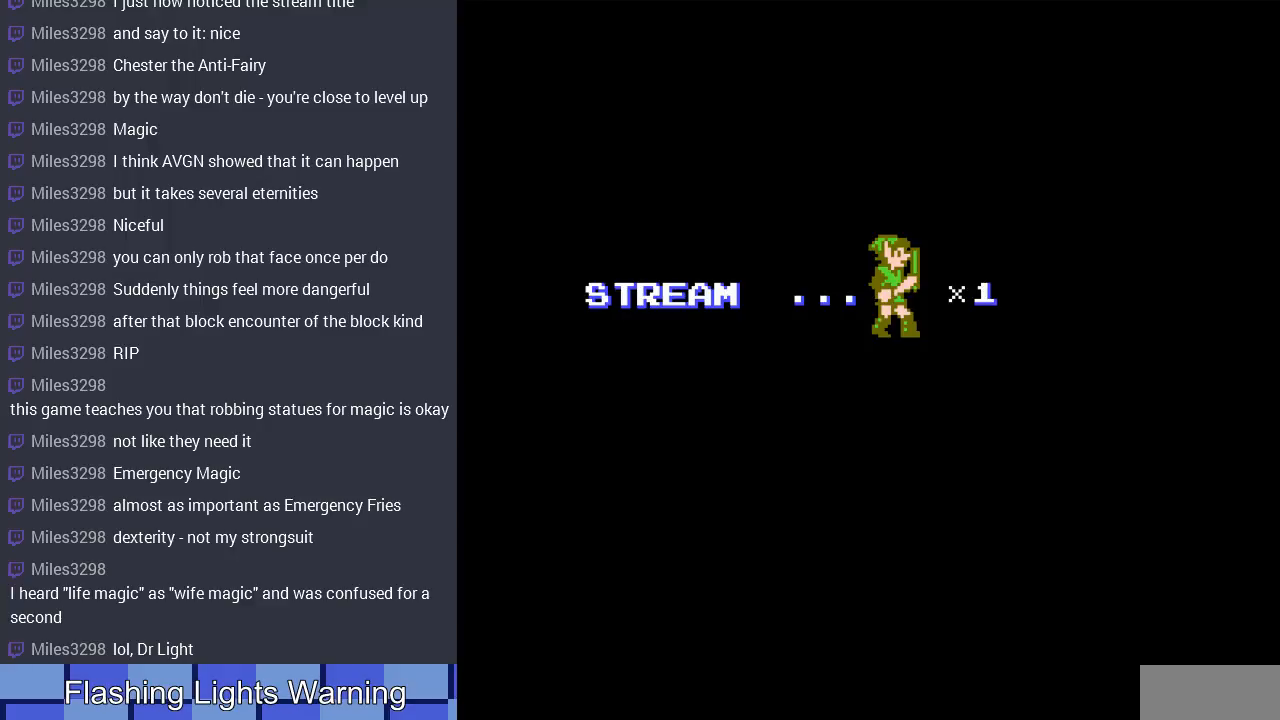
{"buttons": ["A"], "events": [[67, "A", "up"], [133, "A", "down"], [267, "A", "up"], [400, "A", "down"]]}
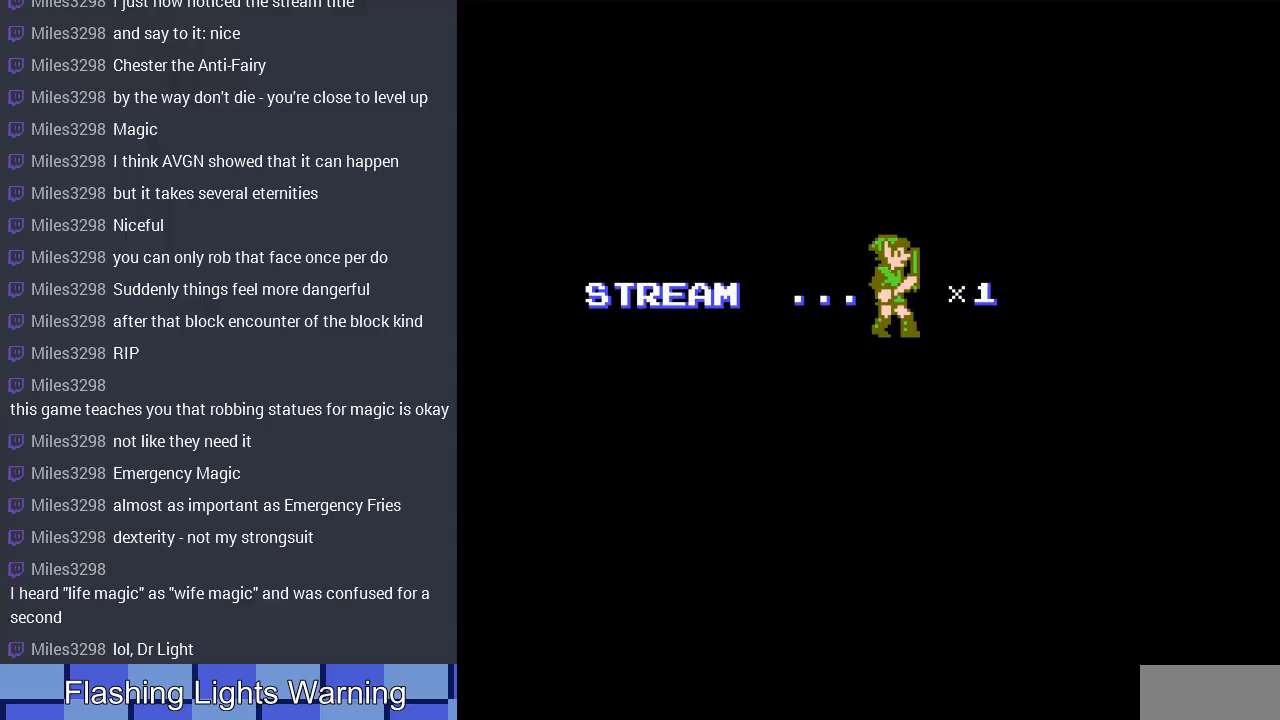
{"buttons": ["DPAD_RIGHT"], "events": [[100, "A", "up"], [267, "A", "down"], [333, "A", "up"], [400, "DPAD_RIGHT", "down"]]}
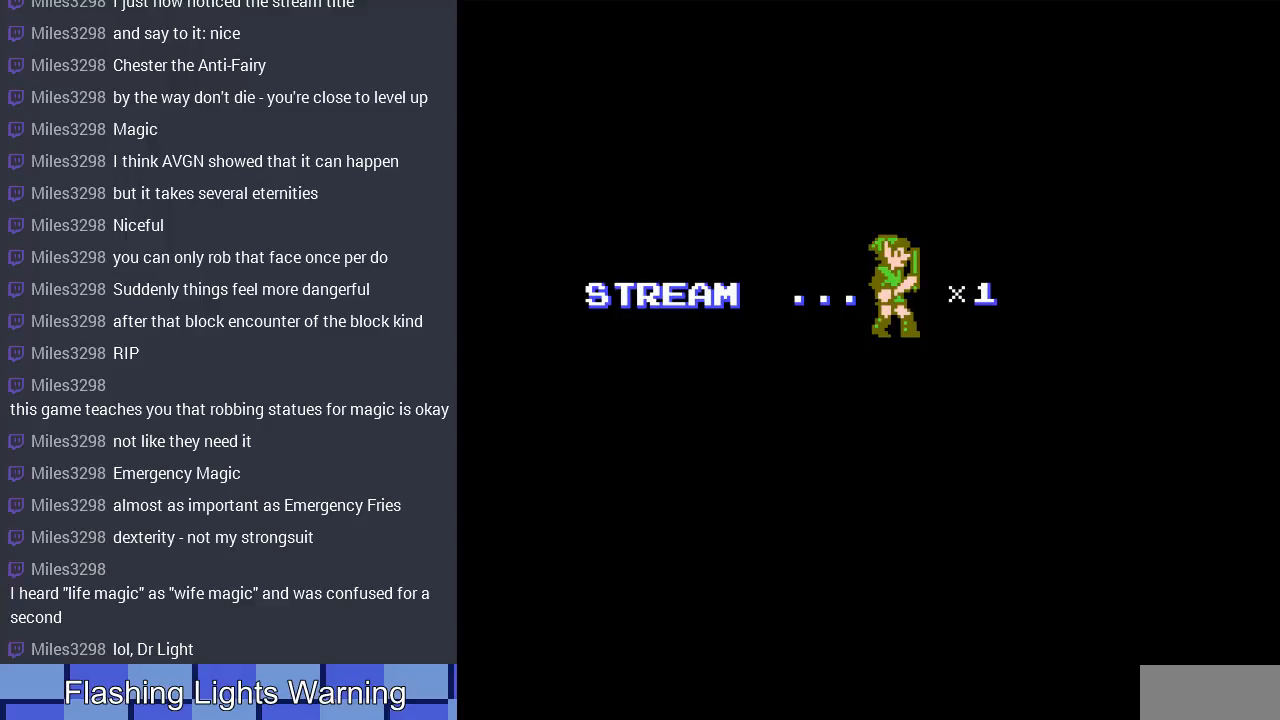
{"buttons": [], "events": [[33, "DPAD_RIGHT", "up"]]}
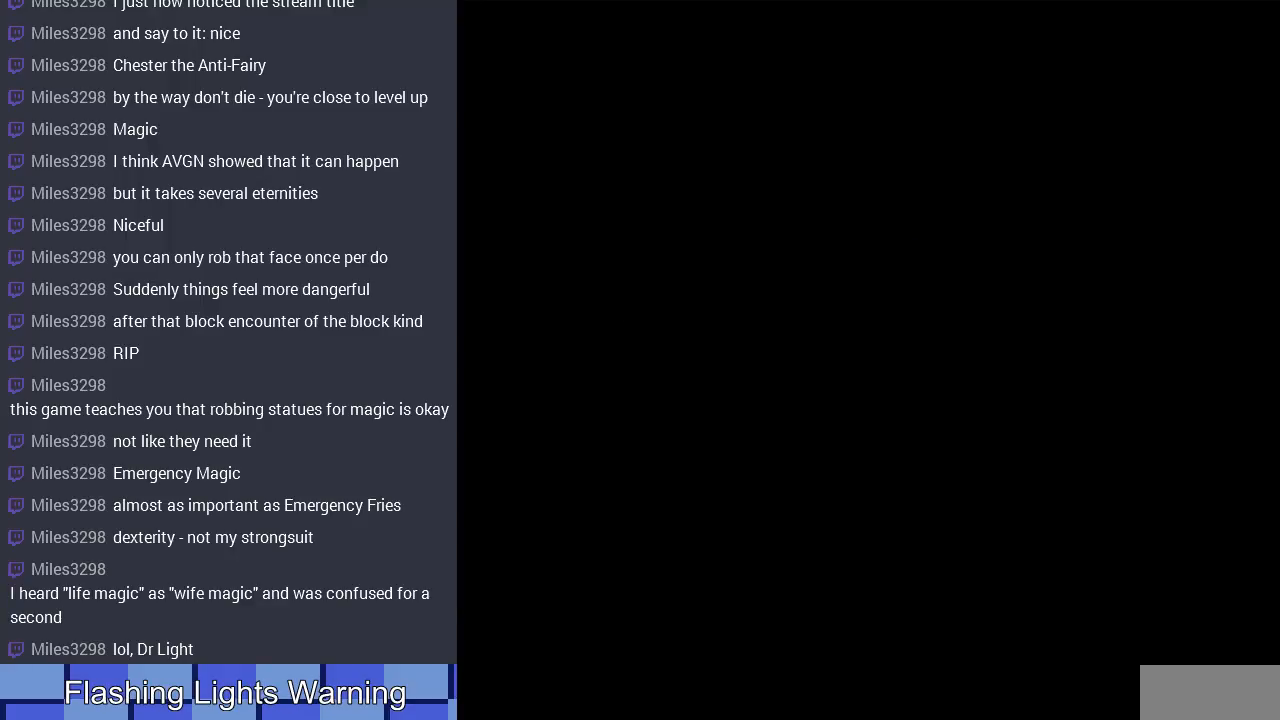
{"buttons": ["DPAD_RIGHT"], "events": [[100, "DPAD_RIGHT", "down"]]}
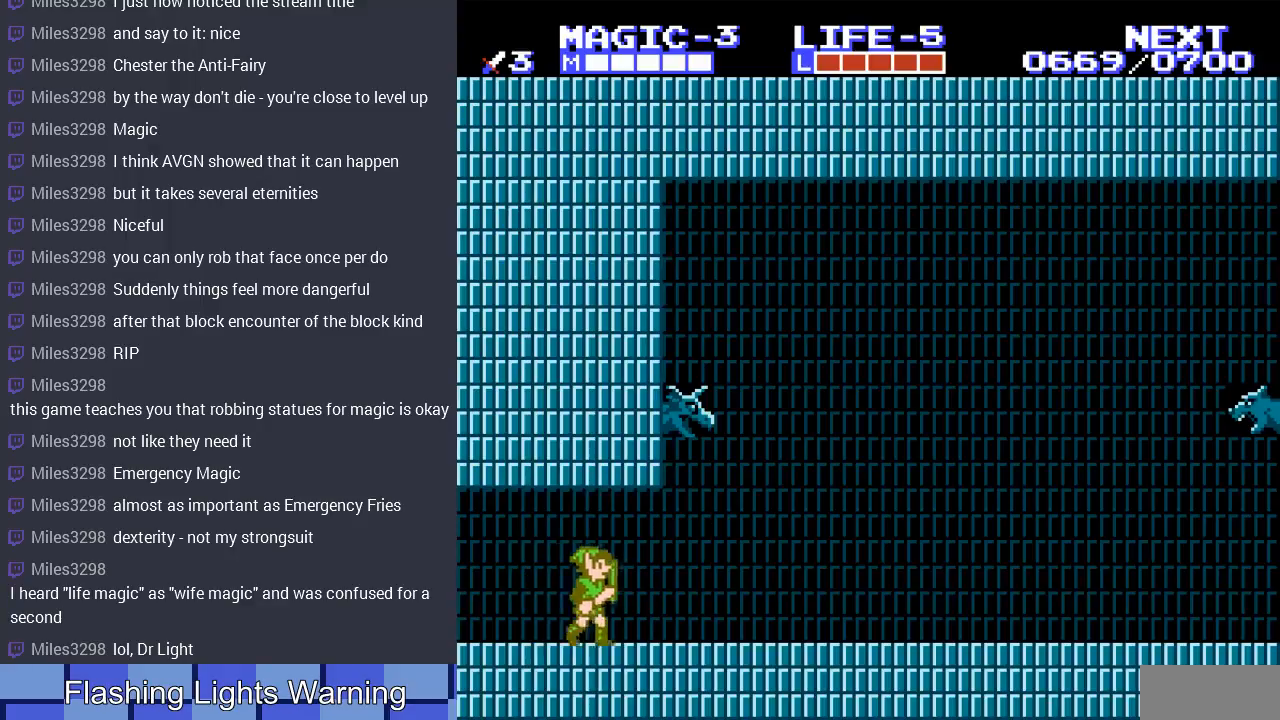
{"buttons": ["DPAD_RIGHT"], "events": []}
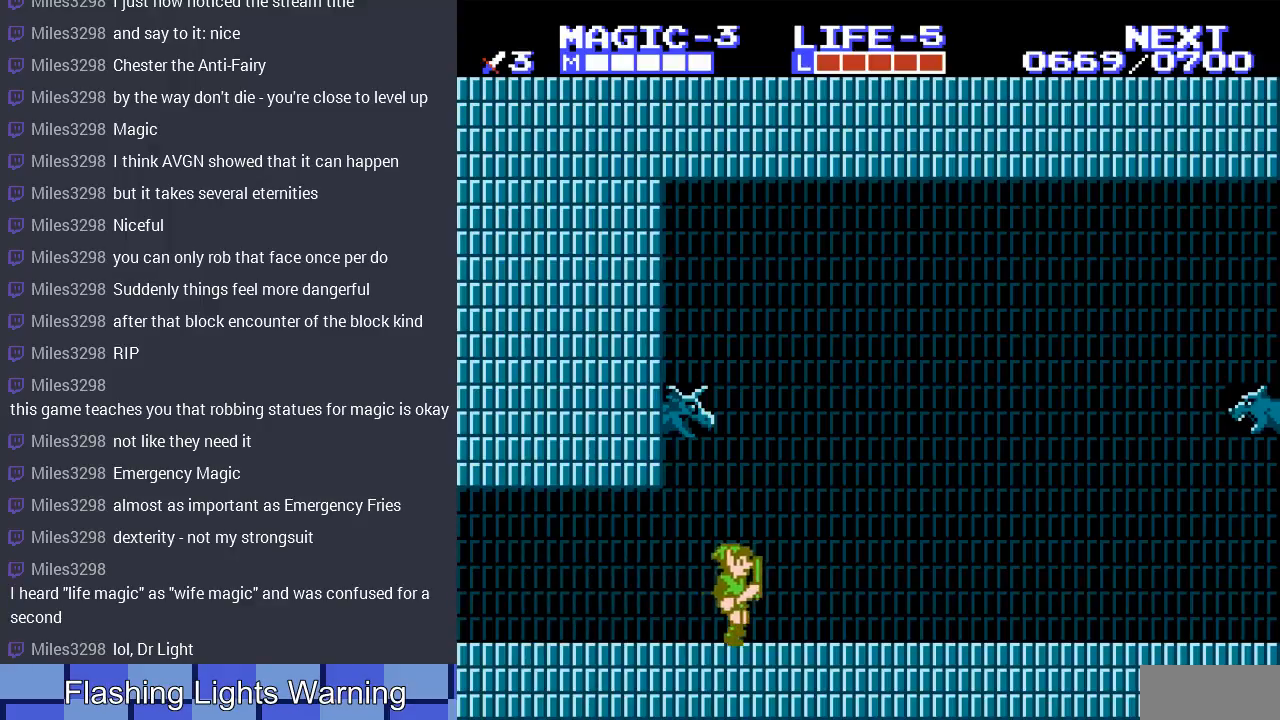
{"buttons": ["DPAD_RIGHT"], "events": []}